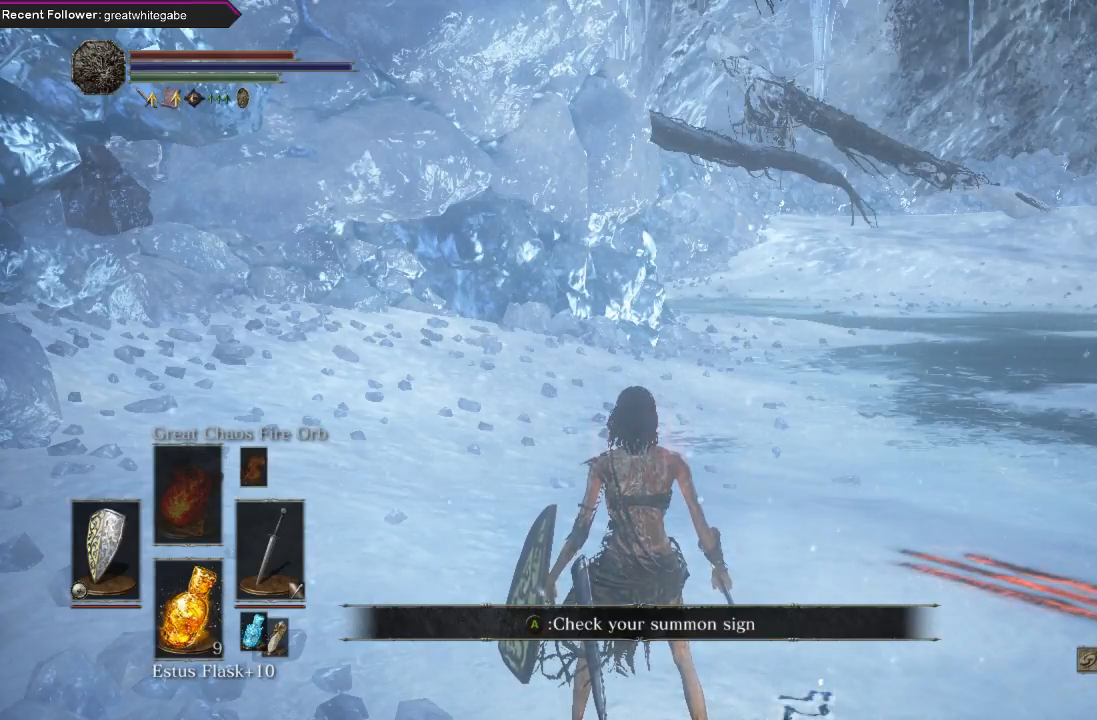
Gameplay with a controller (Xbox layout); each line is a JSON object with the inputs held at the frame after it. "events" lists button and stick changes between this image and that frame as [ms after this image, input, new state], when the widget could be followed in between.
{"buttons": [], "left_stick": "left", "right_stick": "center", "events": [[367, "left_stick", "left"]]}
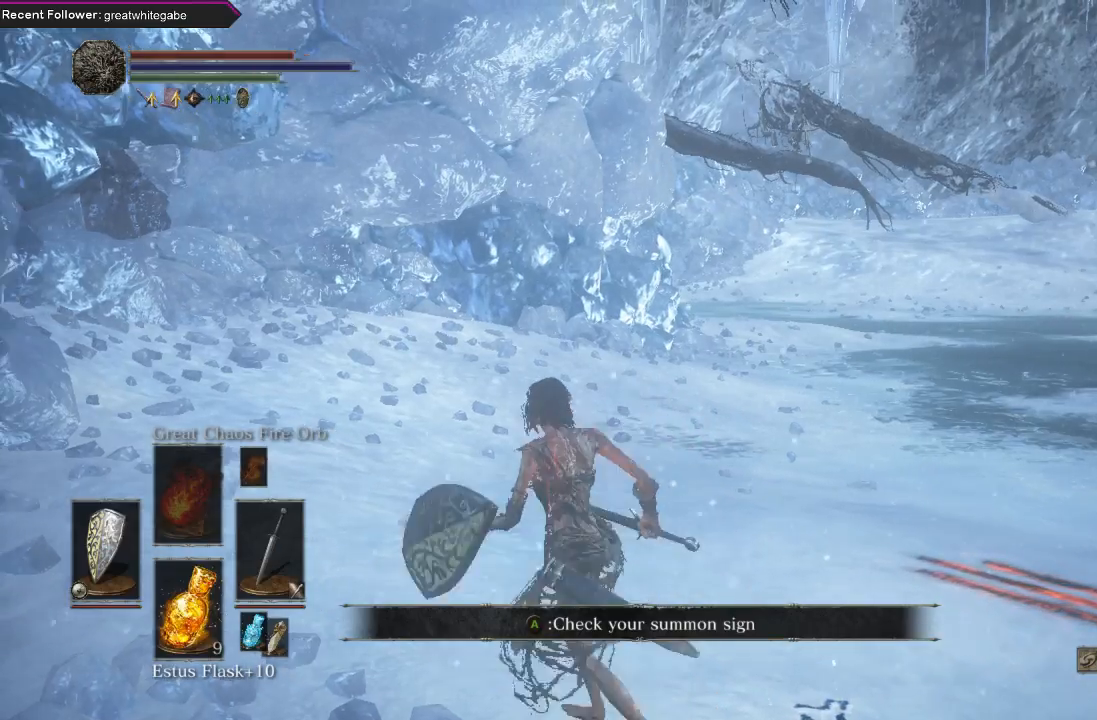
{"buttons": [], "left_stick": "center", "right_stick": "center", "events": [[33, "left_stick", "center"], [200, "right_stick", "right"], [467, "right_stick", "center"]]}
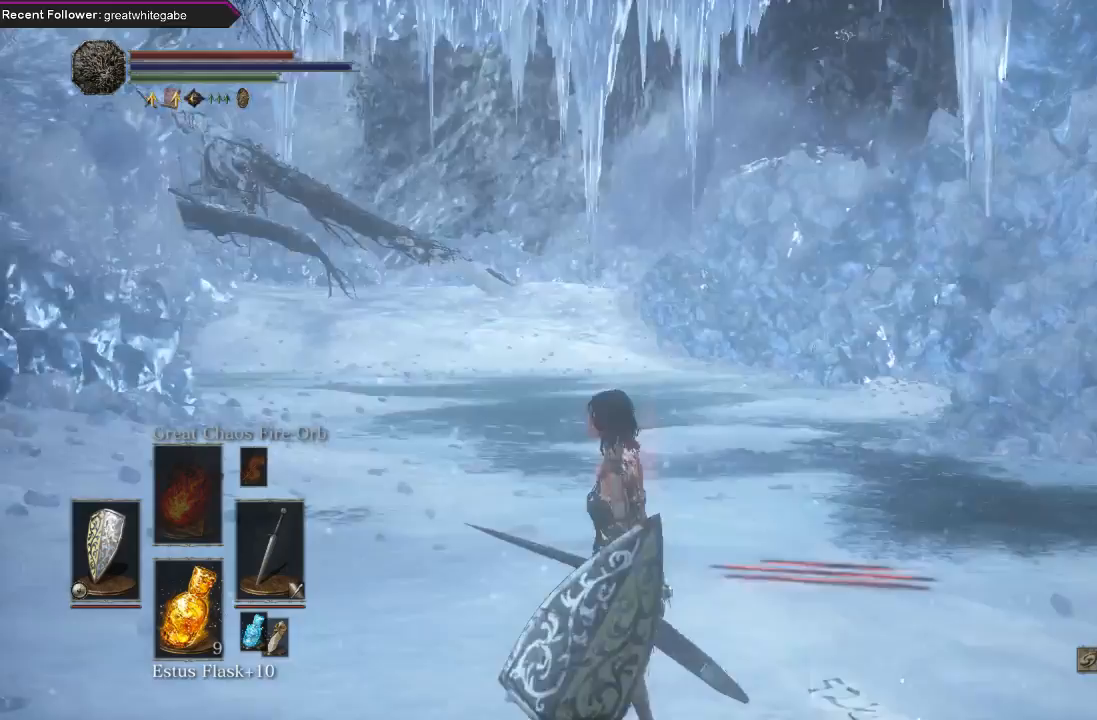
{"buttons": [], "left_stick": "up-right", "right_stick": "center", "events": [[500, "left_stick", "up-right"]]}
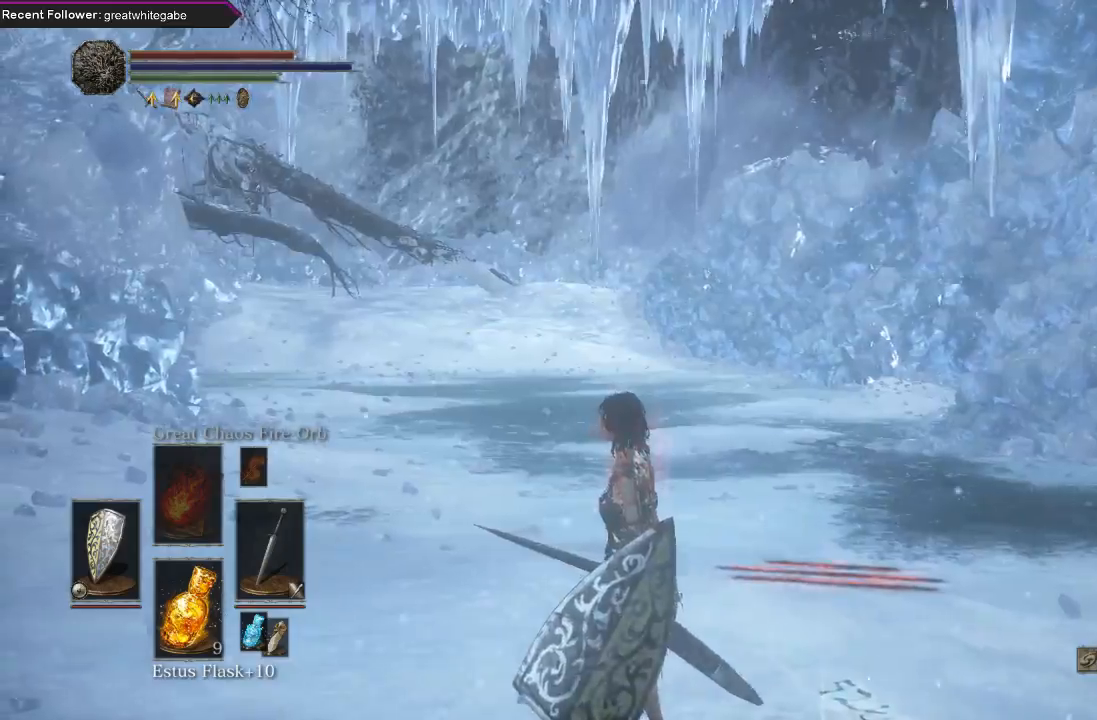
{"buttons": [], "left_stick": "up", "right_stick": "center", "events": [[233, "left_stick", "up"], [300, "right_stick", "left"], [500, "right_stick", "center"]]}
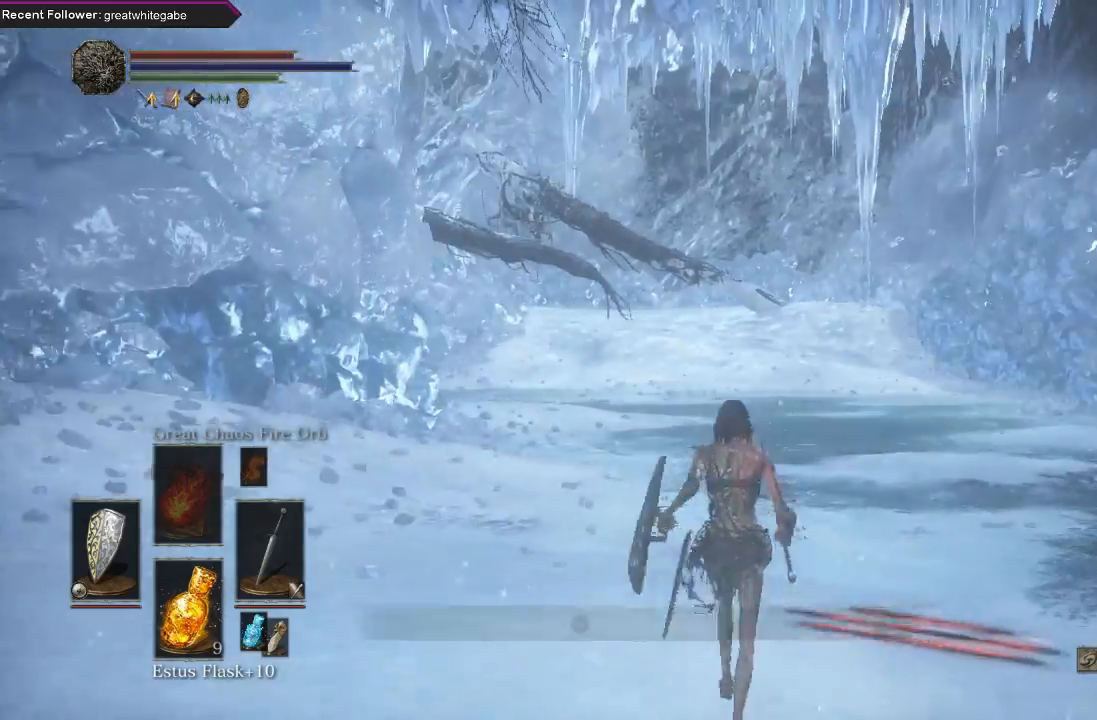
{"buttons": [], "left_stick": "left", "right_stick": "left", "events": [[200, "right_stick", "down"], [400, "right_stick", "center"], [467, "left_stick", "left"], [500, "right_stick", "left"]]}
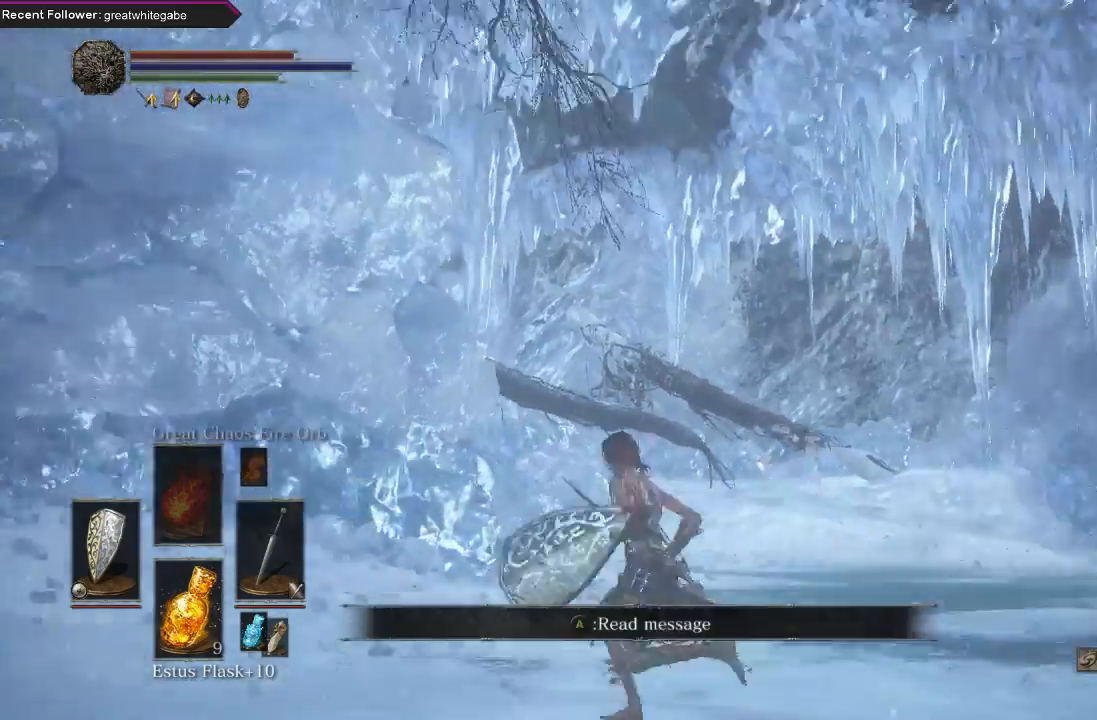
{"buttons": [], "left_stick": "center", "right_stick": "left", "events": [[333, "left_stick", "center"]]}
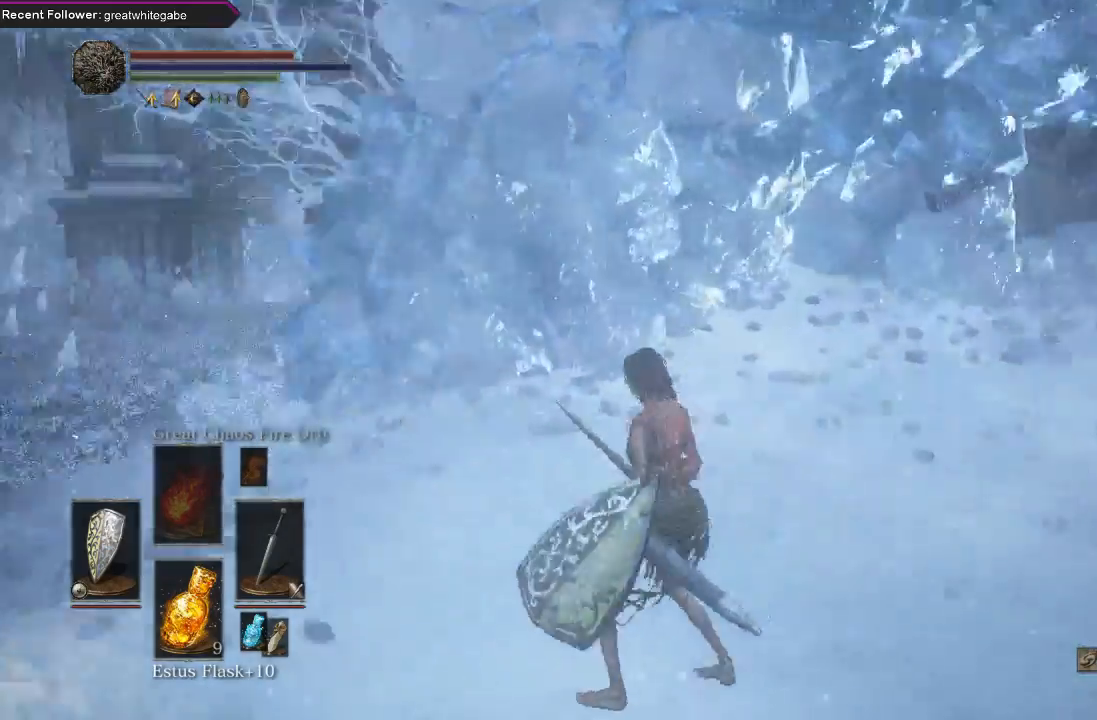
{"buttons": [], "left_stick": "left", "right_stick": "up-left", "events": [[167, "right_stick", "center"], [233, "left_stick", "up"], [400, "right_stick", "up"], [433, "left_stick", "left"], [500, "right_stick", "up-left"]]}
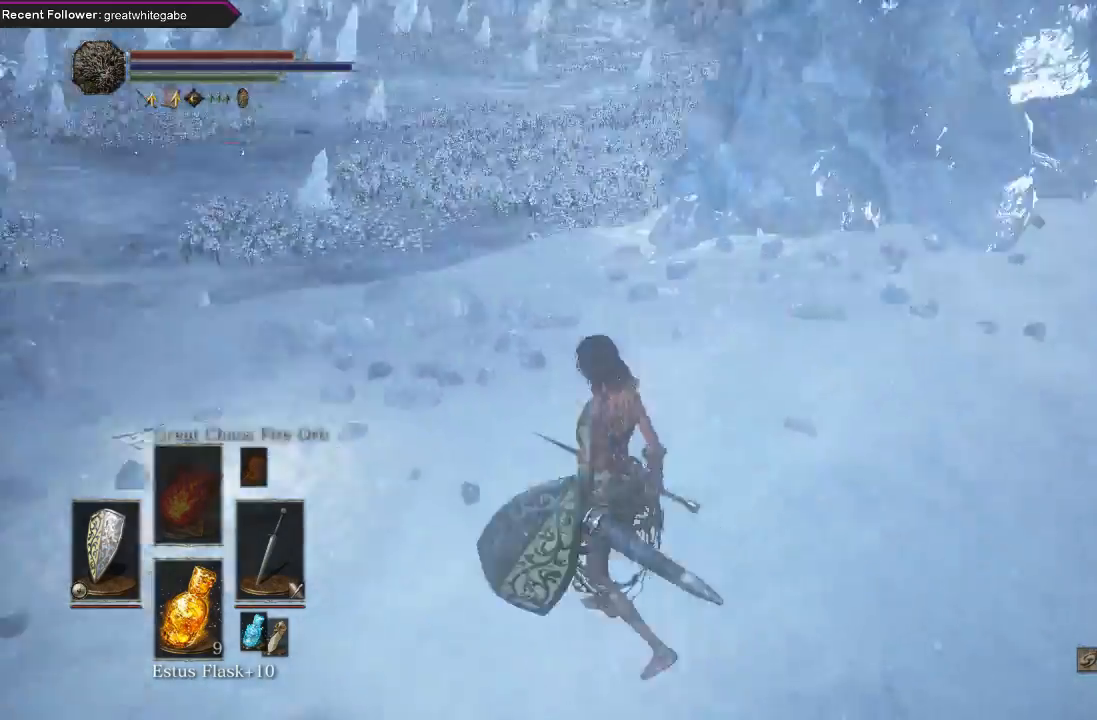
{"buttons": [], "left_stick": "center", "right_stick": "center", "events": [[100, "left_stick", "up-left"], [233, "left_stick", "up"], [300, "right_stick", "center"], [433, "left_stick", "center"]]}
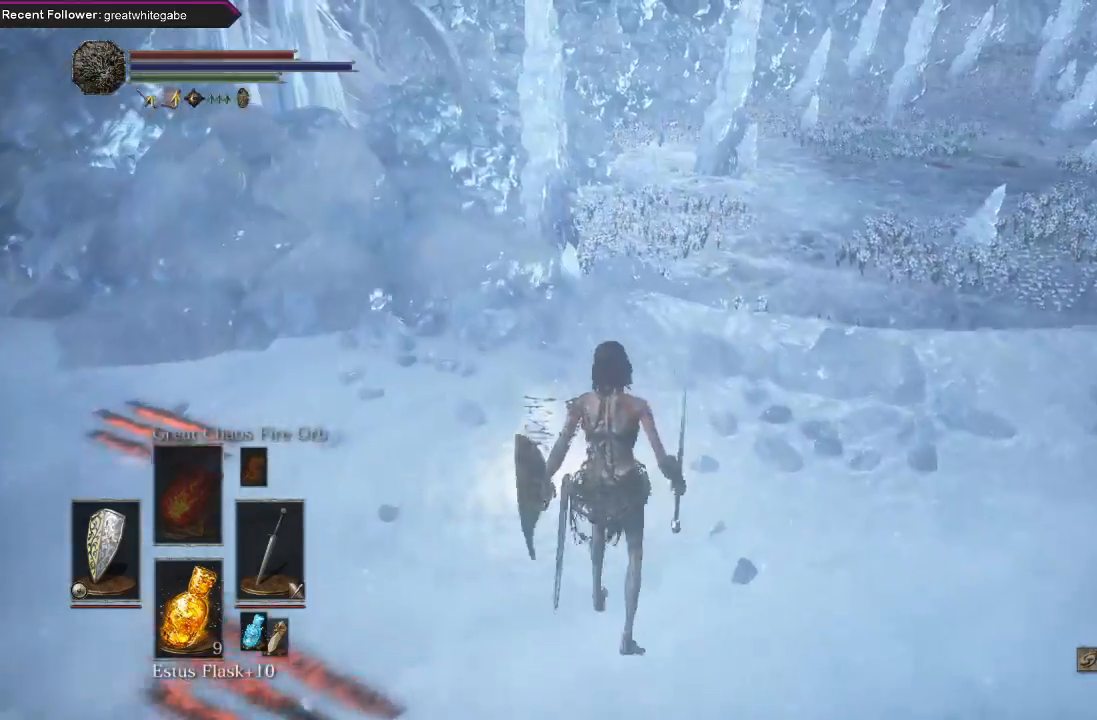
{"buttons": [], "left_stick": "up", "right_stick": "center", "events": [[133, "left_stick", "up"], [133, "right_stick", "left"], [267, "right_stick", "center"]]}
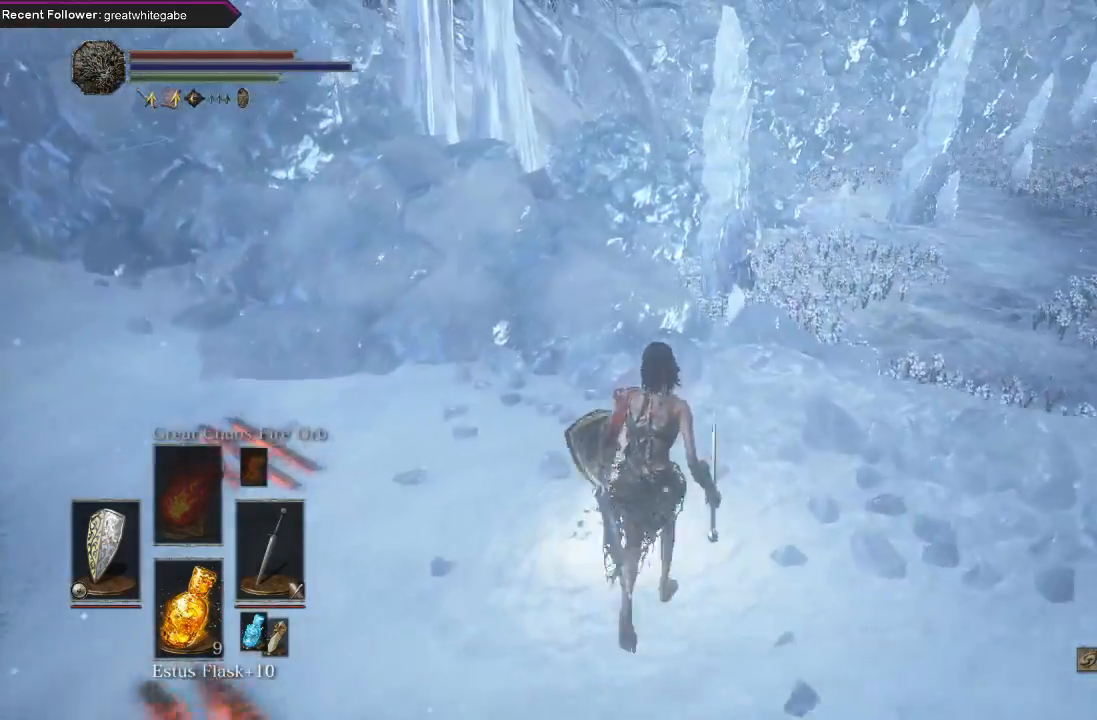
{"buttons": [], "left_stick": "right", "right_stick": "center", "events": [[167, "left_stick", "up-right"], [333, "left_stick", "right"]]}
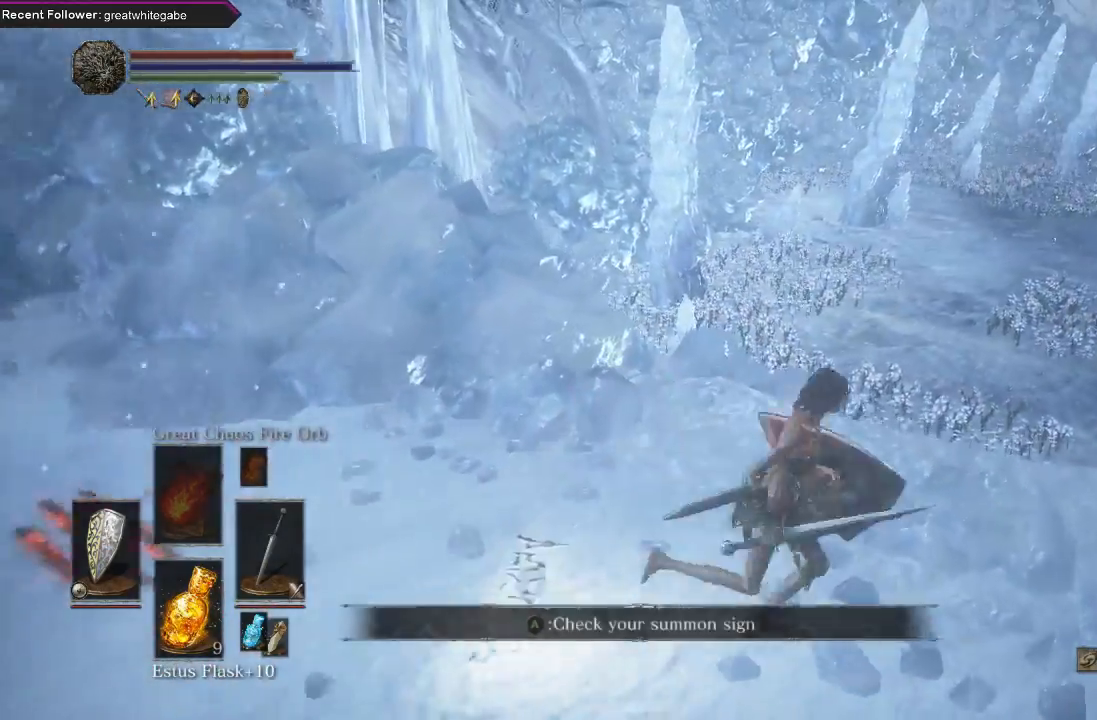
{"buttons": [], "left_stick": "down-right", "right_stick": "center", "events": [[467, "left_stick", "down-right"]]}
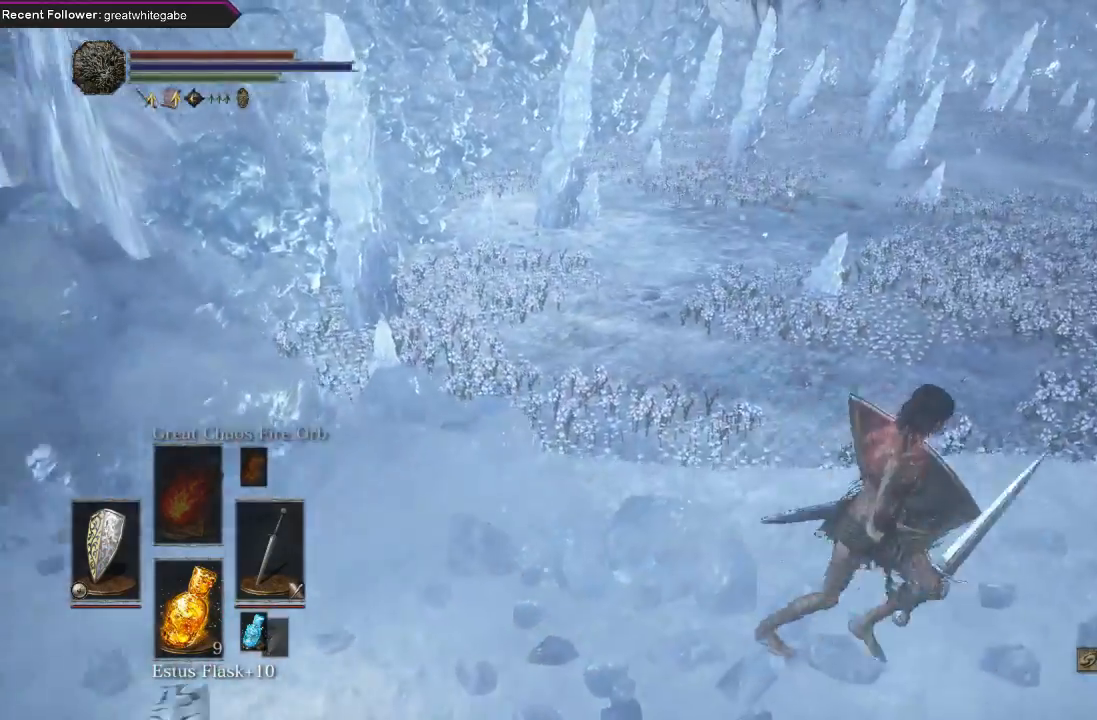
{"buttons": [], "left_stick": "left", "right_stick": "center", "events": [[67, "right_stick", "left"], [200, "right_stick", "right"], [267, "left_stick", "right"], [433, "left_stick", "up"], [433, "right_stick", "center"], [500, "left_stick", "left"]]}
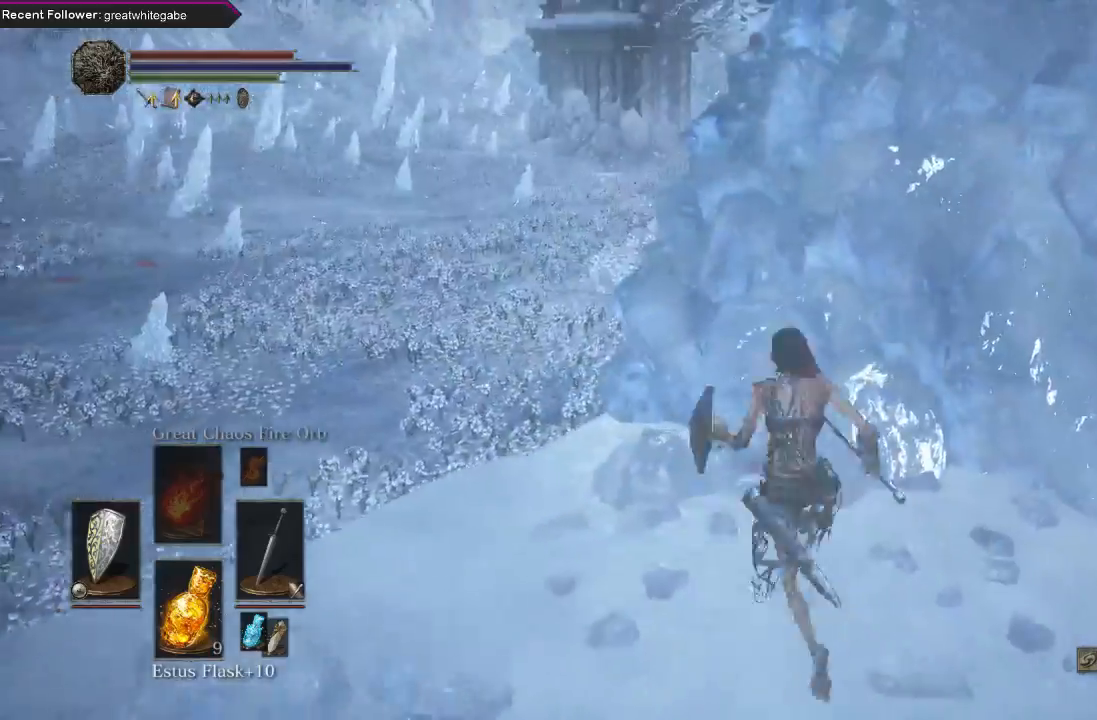
{"buttons": [], "left_stick": "left", "right_stick": "left", "events": [[67, "left_stick", "down-left"], [100, "right_stick", "left"], [167, "left_stick", "down"], [467, "left_stick", "left"]]}
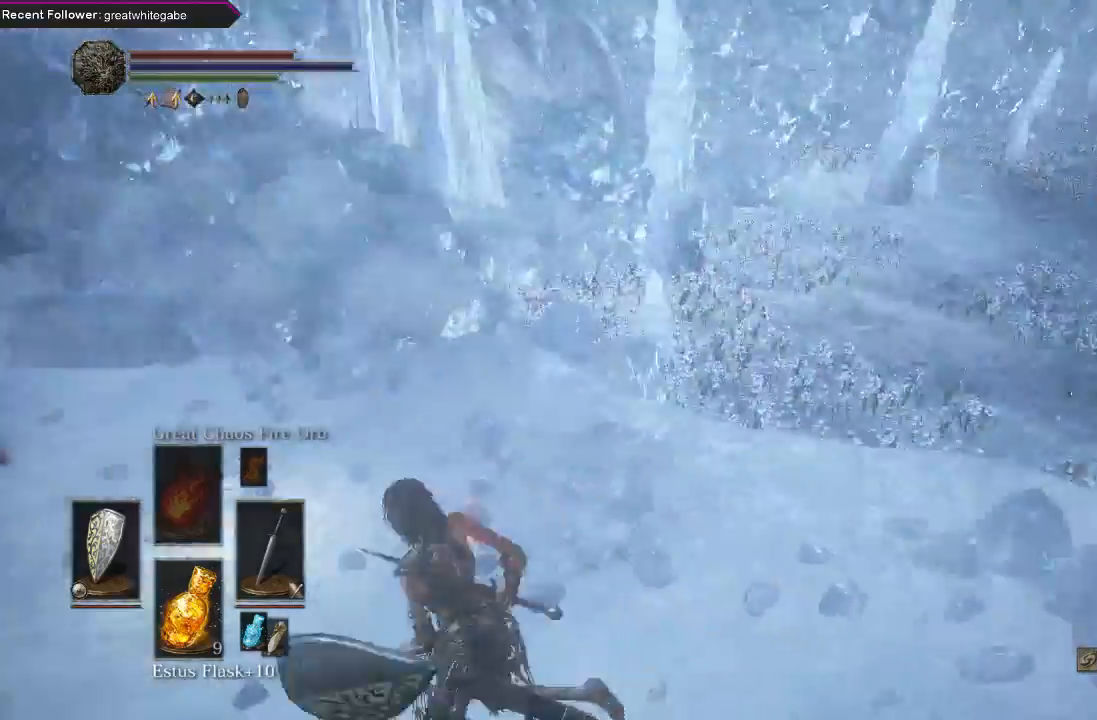
{"buttons": [], "left_stick": "up", "right_stick": "center", "events": [[33, "left_stick", "up-left"], [133, "left_stick", "up"], [200, "right_stick", "center"]]}
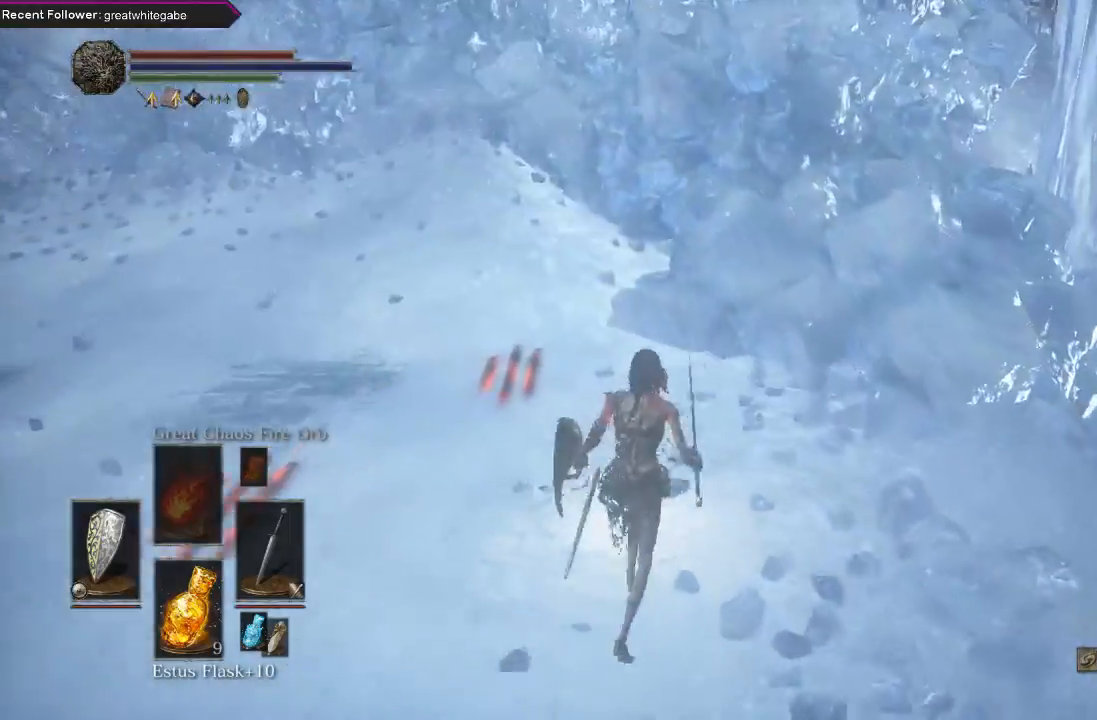
{"buttons": [], "left_stick": "up", "right_stick": "center", "events": [[33, "left_stick", "up-right"], [200, "right_stick", "right"], [467, "left_stick", "up"], [467, "right_stick", "center"]]}
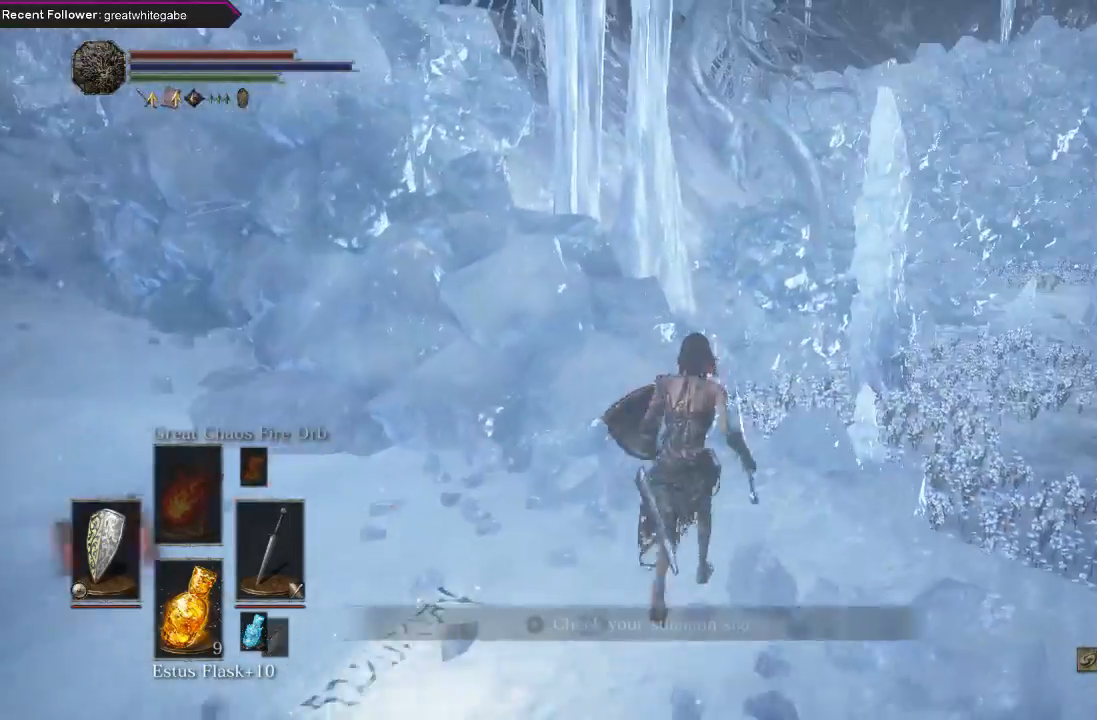
{"buttons": [], "left_stick": "center", "right_stick": "center", "events": [[100, "right_stick", "right"], [167, "left_stick", "center"], [300, "right_stick", "center"]]}
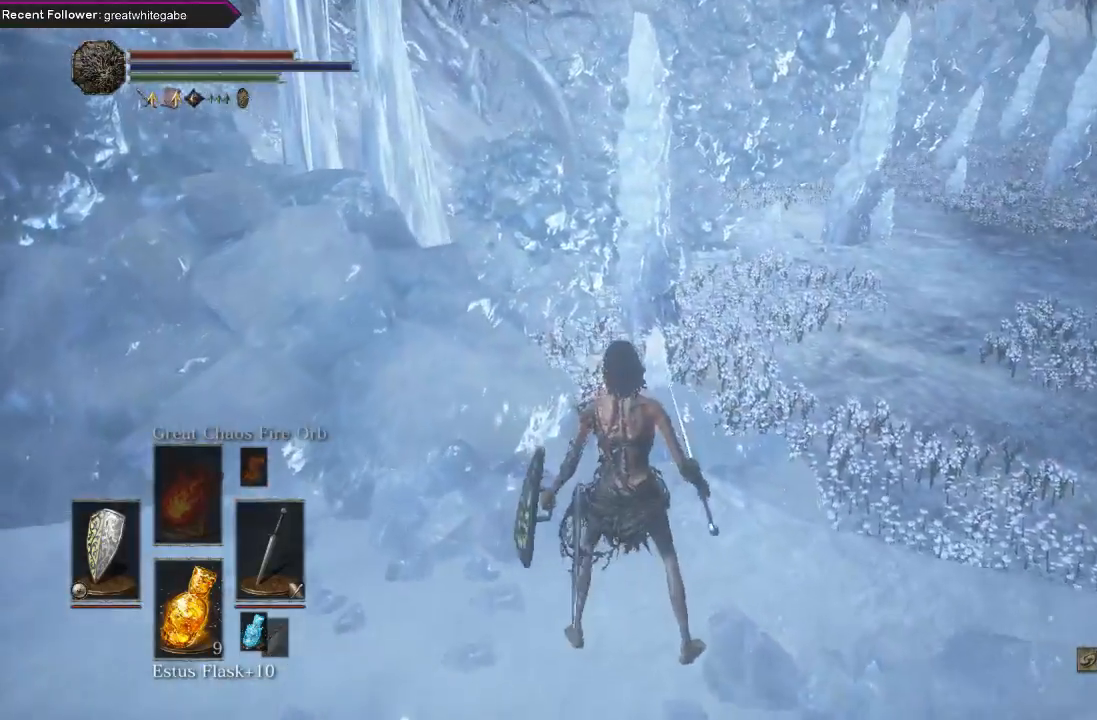
{"buttons": [], "left_stick": "up", "right_stick": "left", "events": [[67, "left_stick", "up"], [233, "left_stick", "up-left"], [233, "right_stick", "left"], [433, "left_stick", "up"]]}
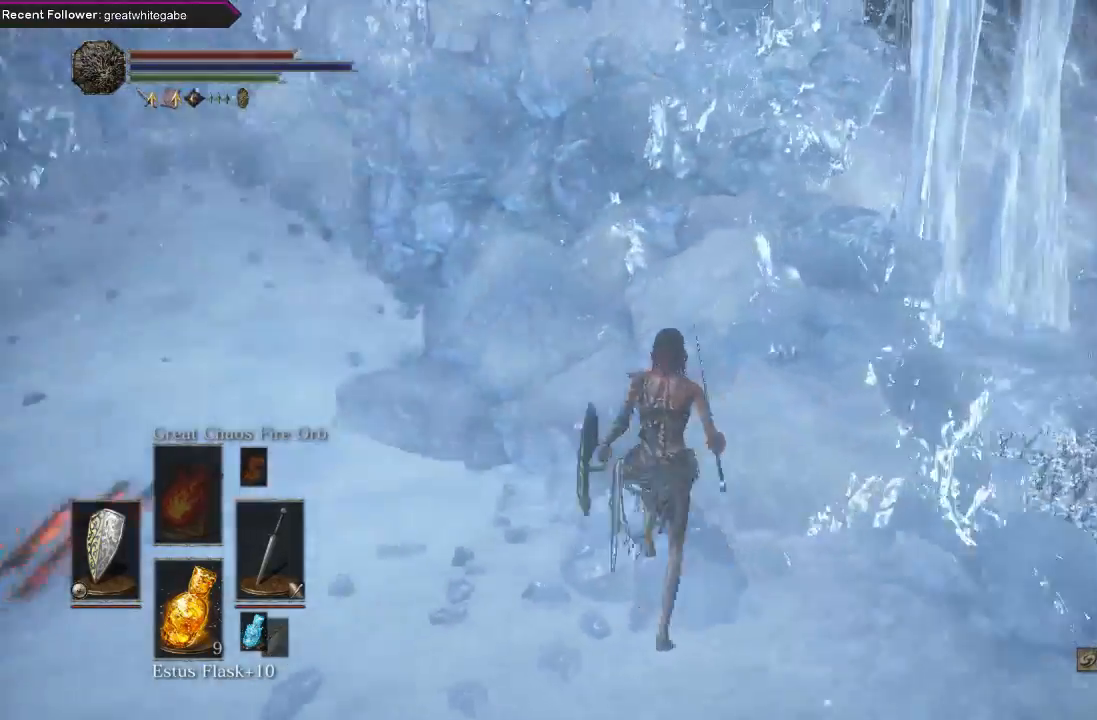
{"buttons": [], "left_stick": "up", "right_stick": "left", "events": [[100, "right_stick", "center"], [333, "right_stick", "left"]]}
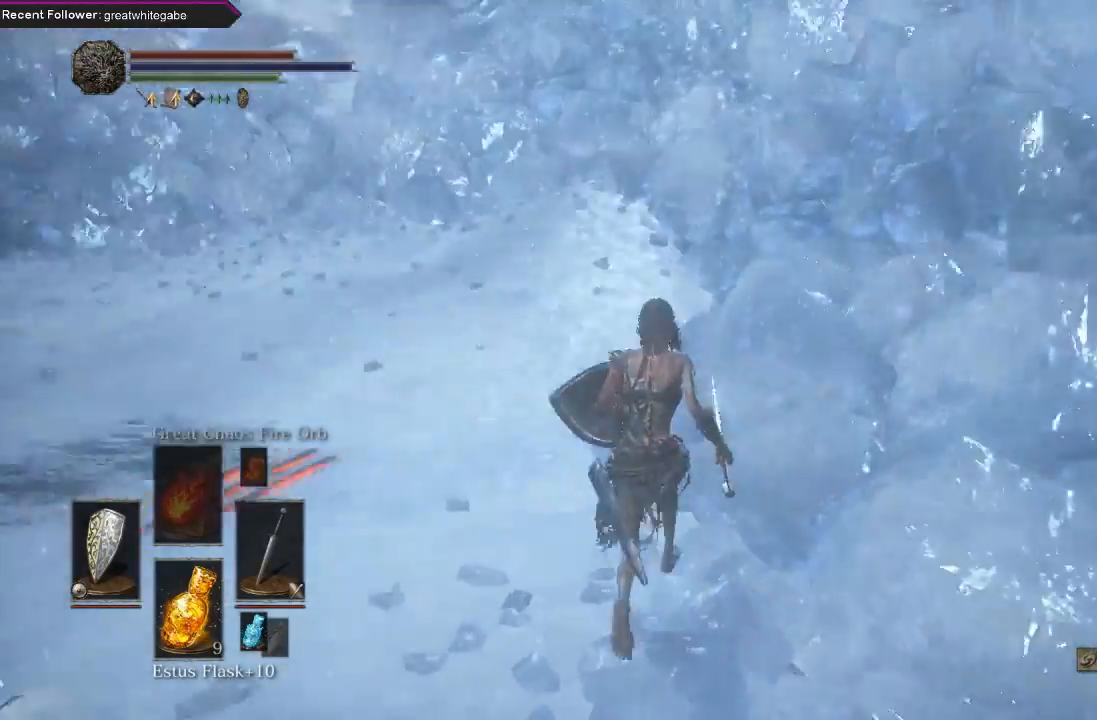
{"buttons": [], "left_stick": "up", "right_stick": "left", "events": [[133, "right_stick", "center"], [400, "right_stick", "left"]]}
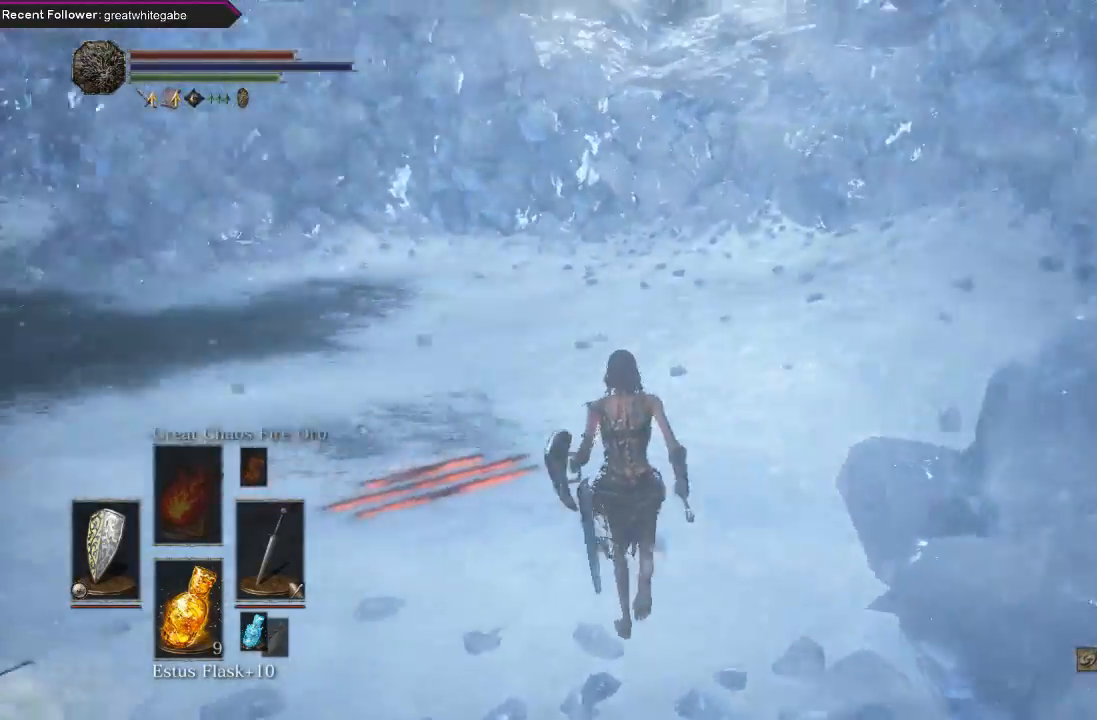
{"buttons": [], "left_stick": "up-left", "right_stick": "left", "events": [[233, "left_stick", "up-left"], [267, "right_stick", "center"], [467, "right_stick", "left"]]}
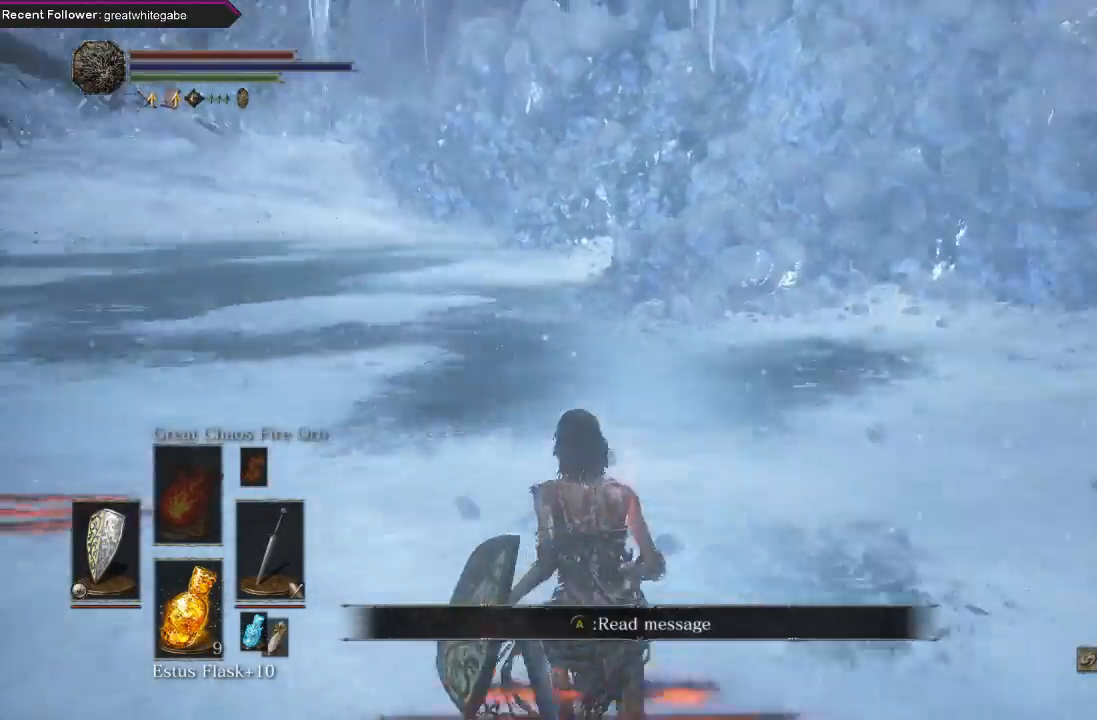
{"buttons": [], "left_stick": "up", "right_stick": "center", "events": [[433, "left_stick", "up"], [467, "right_stick", "center"]]}
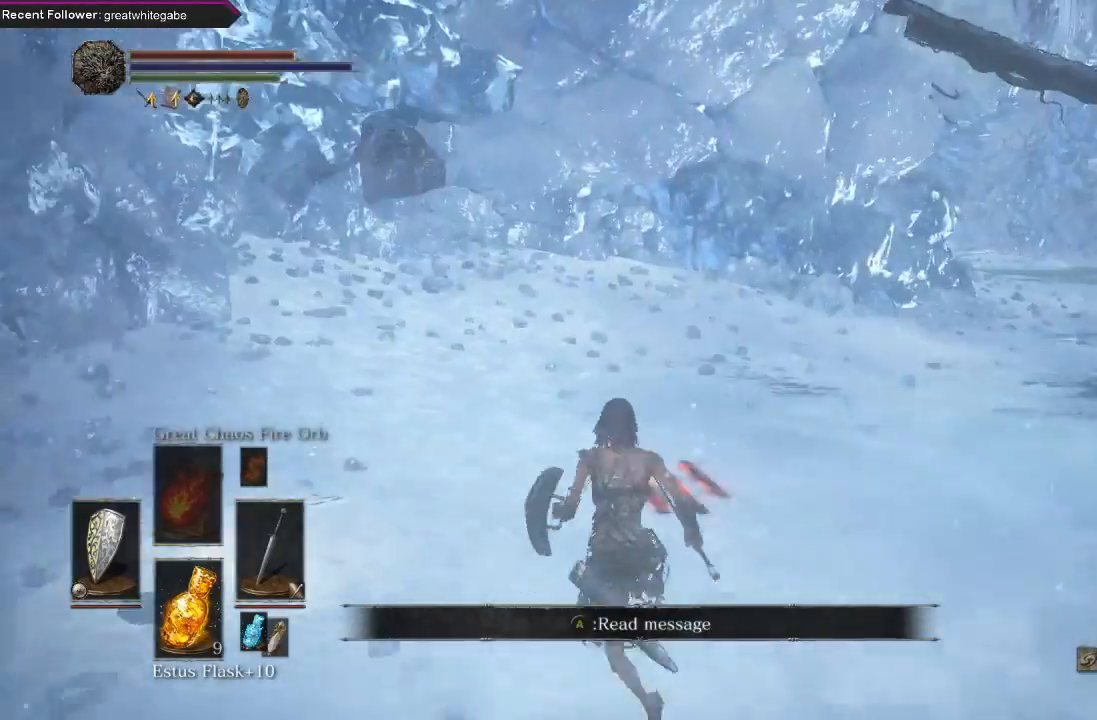
{"buttons": [], "left_stick": "up-left", "right_stick": "center", "events": [[467, "left_stick", "up-left"]]}